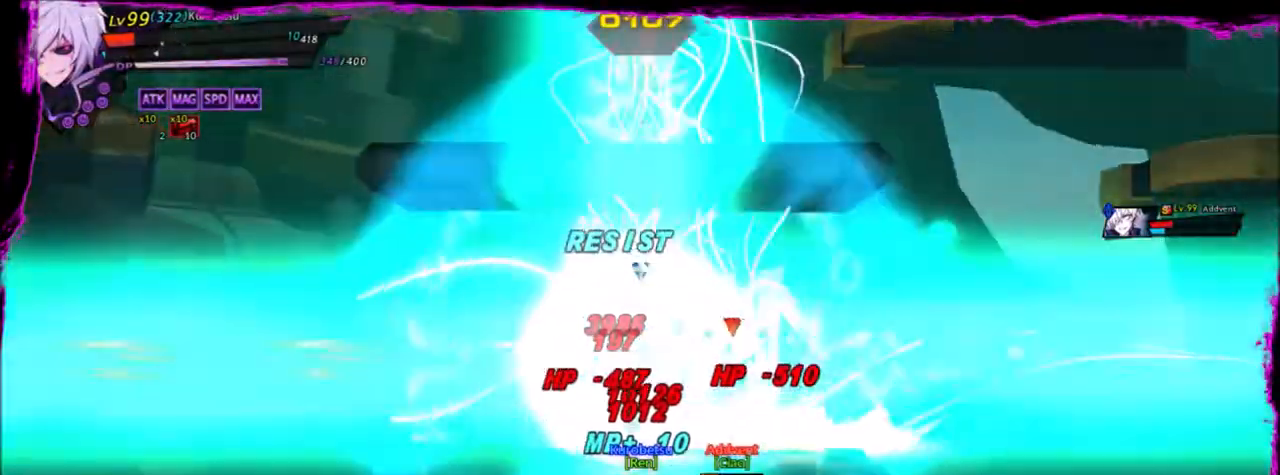
Gameplay with keyboard; each line is a JSON object with the keys held at the frame after it. "events" lists presses ("down") and releases ("up") of "a", "alt", "b", "c", "caps_lock", "ctrl", "d", "down", "e", "f", "g", "left", "q", "r", "right", "s", "shift", "space", "t", "tab", "up", "v", "w", "x" and "z" between this image and that frame as [ms after this image, input, new state], when the widget could be followed in between. No other keys are recorded. Mouse input is not recorded.
{"keys": ["down", "right"], "events": [[400, "down", "down"]]}
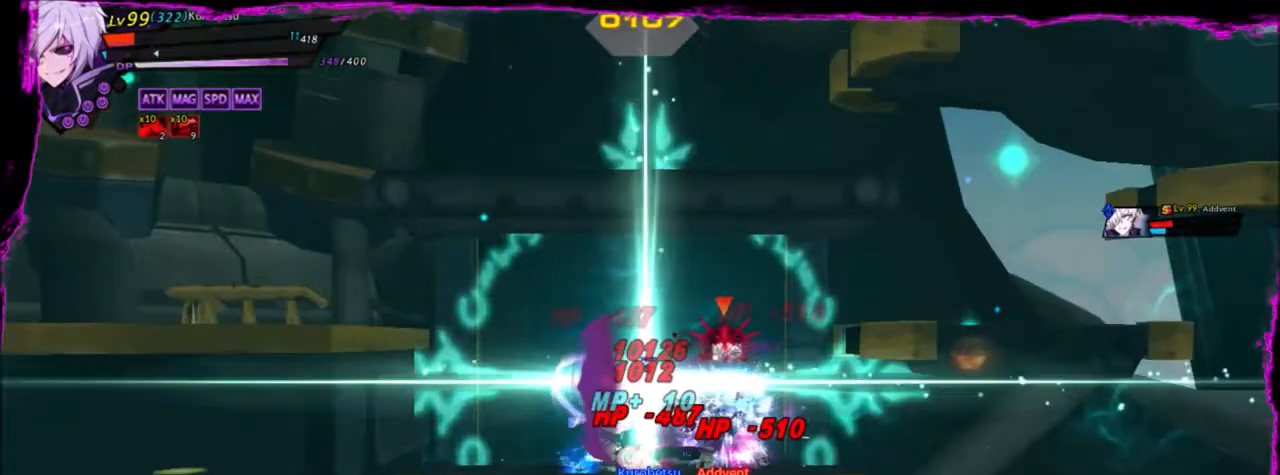
{"keys": ["down", "right"], "events": [[167, "down", "up"], [434, "down", "down"]]}
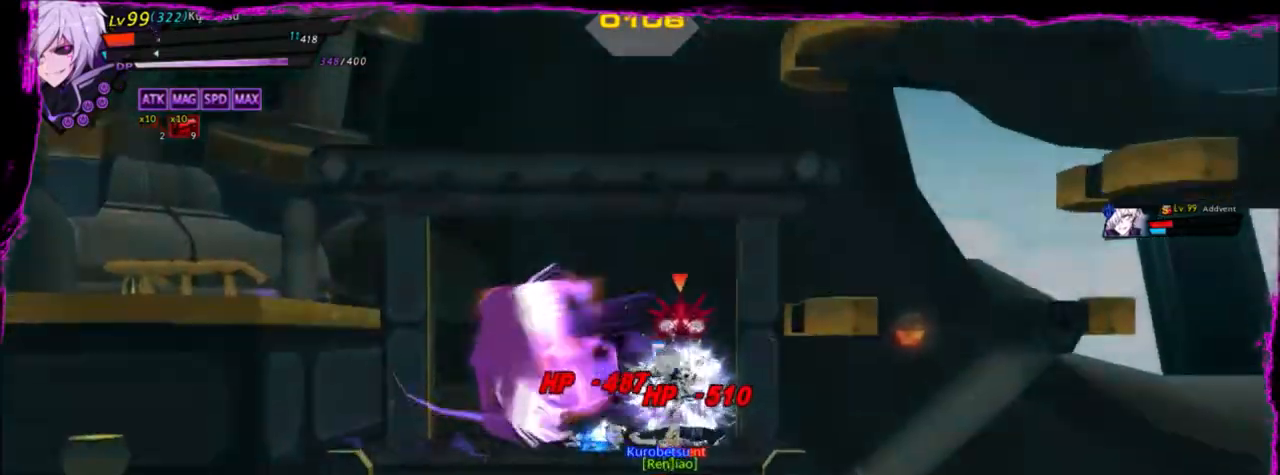
{"keys": ["ctrl", "right"], "events": [[133, "down", "up"], [266, "down", "down"], [367, "ctrl", "down"], [367, "down", "up"], [400, "ctrl", "up"], [500, "ctrl", "down"]]}
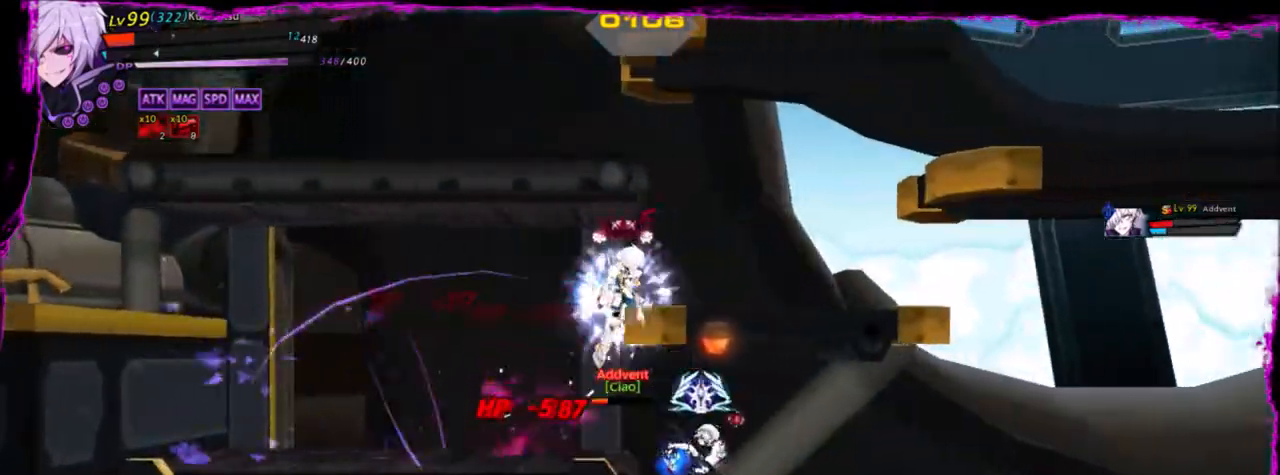
{"keys": ["right"], "events": [[100, "ctrl", "up"], [134, "ctrl", "down"], [234, "ctrl", "up"], [300, "ctrl", "down"], [367, "ctrl", "up"]]}
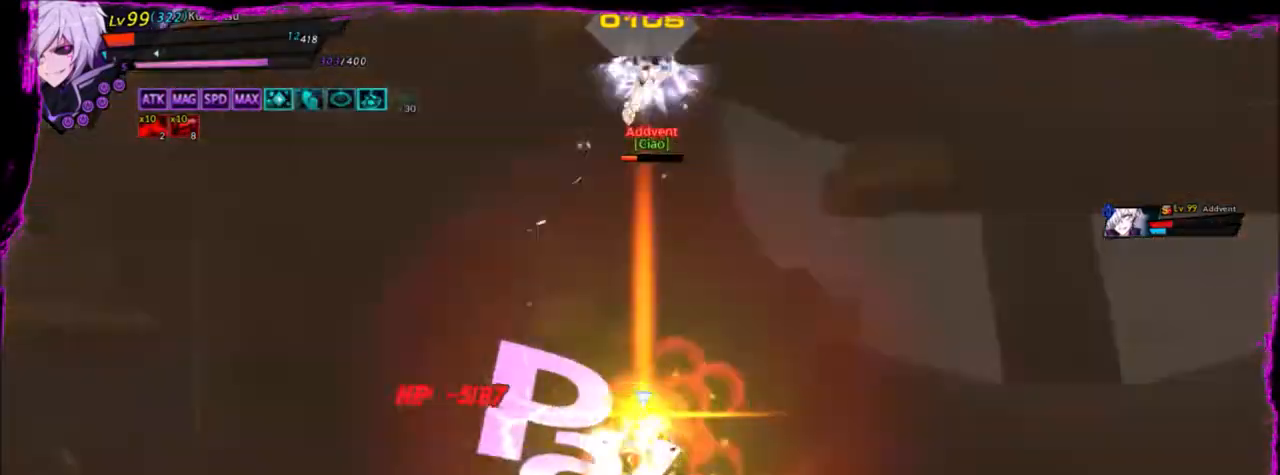
{"keys": [], "events": [[266, "right", "up"], [367, "up", "down"], [400, "right", "down"], [400, "up", "up"], [467, "right", "up"]]}
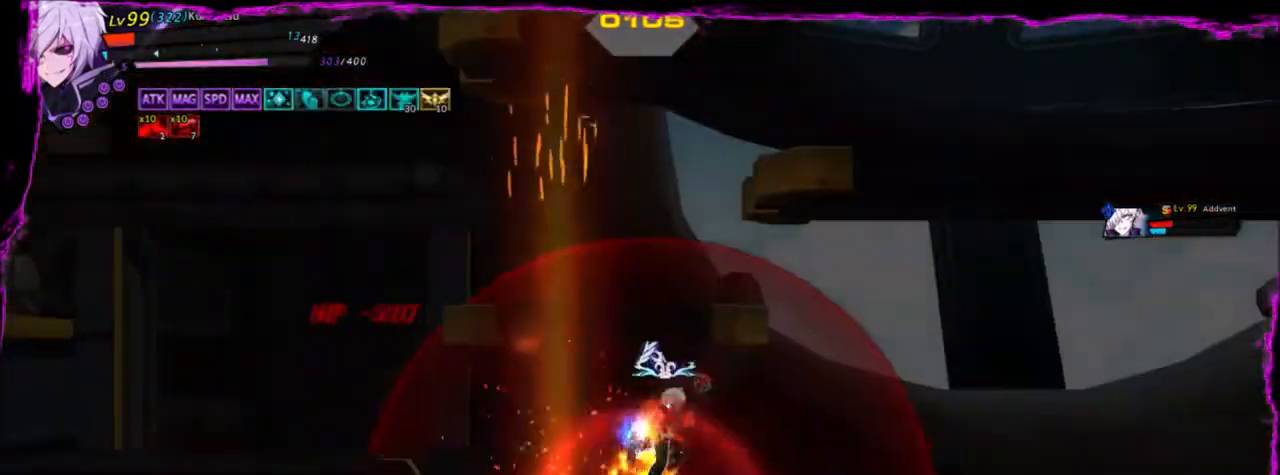
{"keys": ["right"], "events": [[33, "right", "down"], [134, "up", "down"], [400, "up", "up"]]}
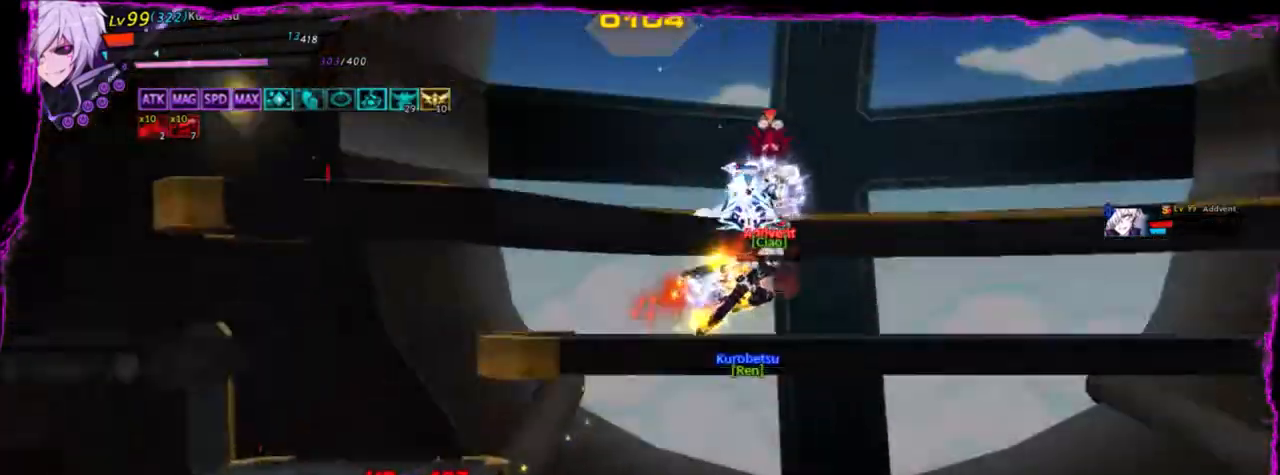
{"keys": ["right"], "events": [[100, "c", "down"], [166, "c", "up"]]}
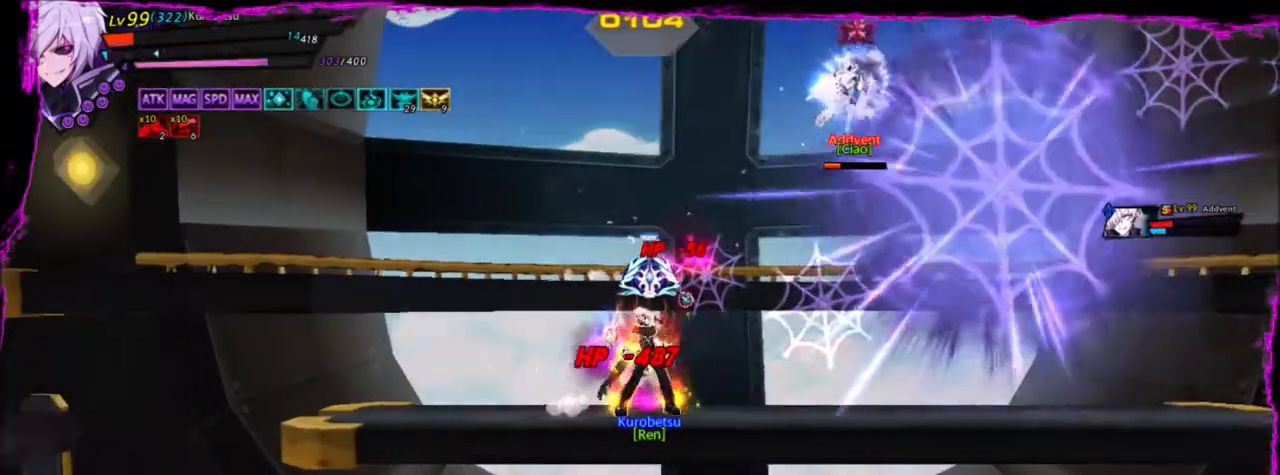
{"keys": ["right", "up"], "events": [[100, "right", "up"], [300, "right", "down"], [334, "right", "up"], [434, "right", "down"], [467, "up", "down"]]}
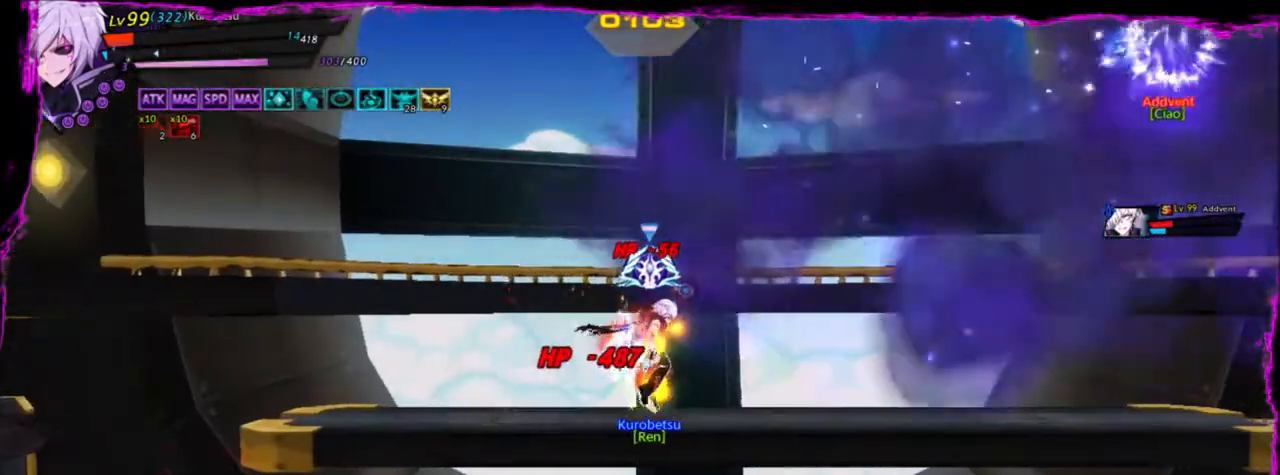
{"keys": ["right", "up"], "events": [[100, "up", "up"], [233, "up", "down"], [333, "up", "up"], [433, "up", "down"]]}
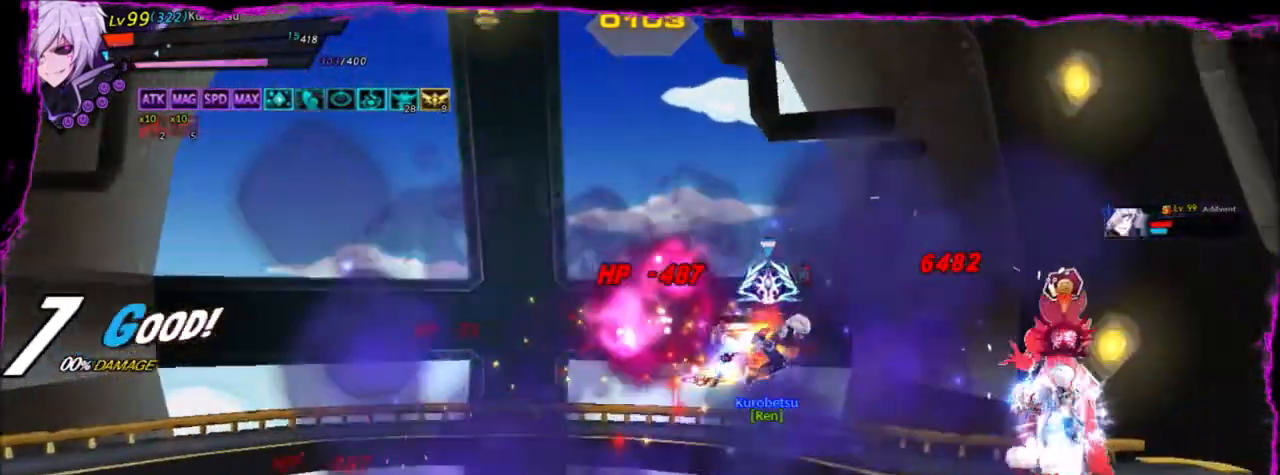
{"keys": [], "events": [[33, "right", "up"], [67, "down", "down"], [67, "up", "up"], [167, "right", "down"], [200, "down", "up"], [400, "a", "down"], [400, "right", "up"], [467, "a", "up"]]}
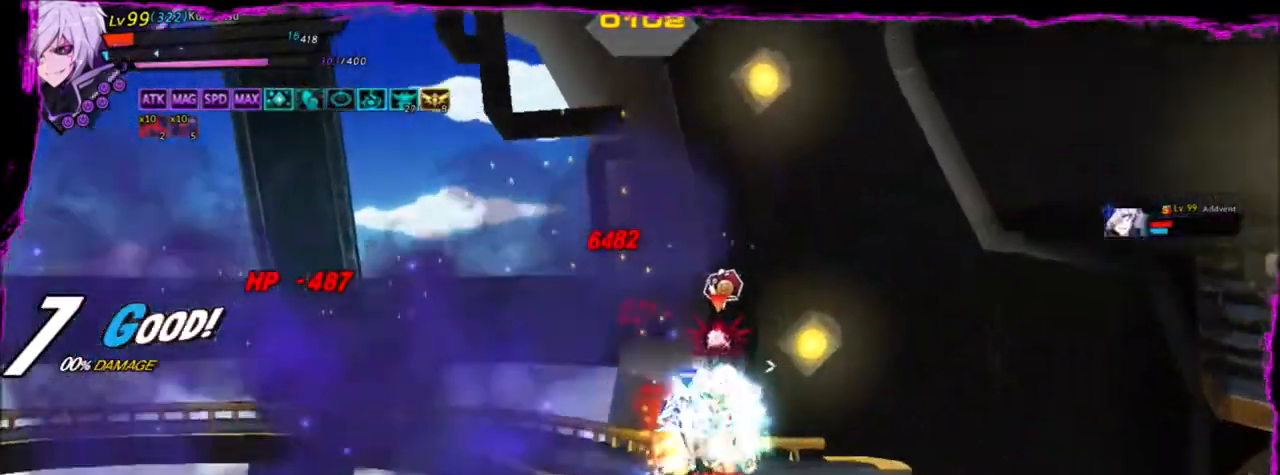
{"keys": [], "events": [[33, "a", "down"], [133, "a", "up"], [166, "a", "down"], [266, "a", "up"]]}
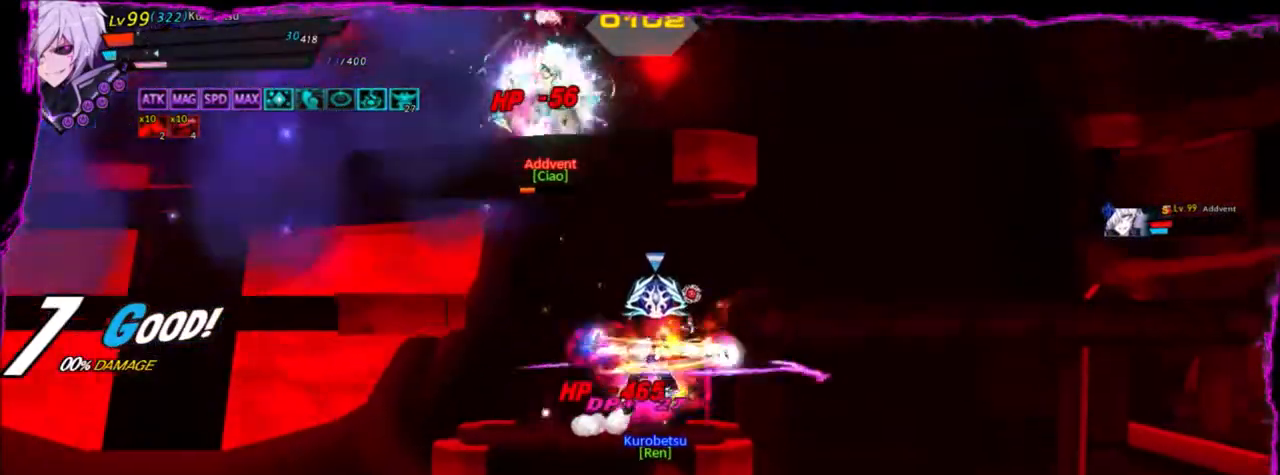
{"keys": [], "events": []}
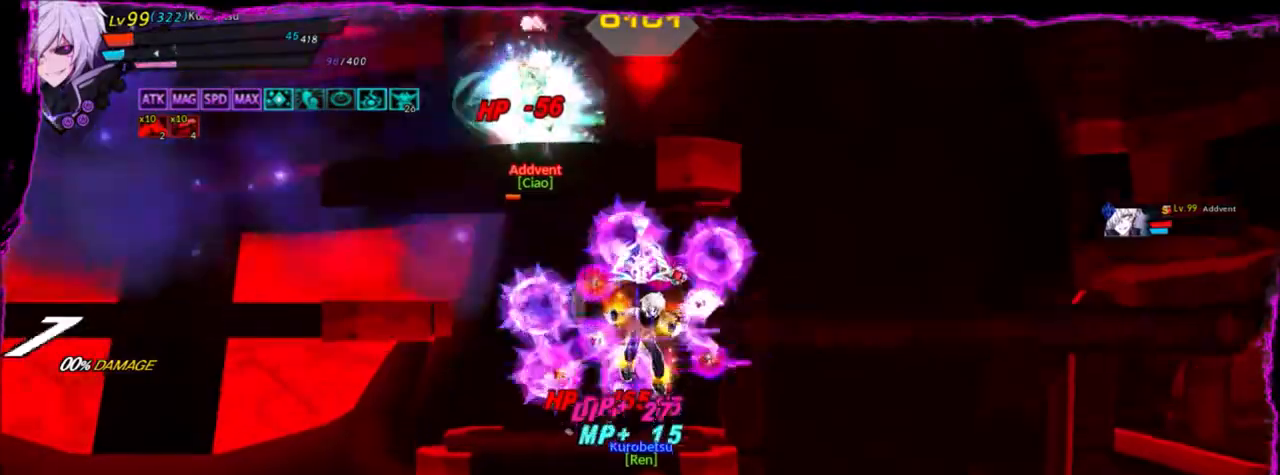
{"keys": ["left", "right", "up"], "events": [[266, "left", "down"], [400, "up", "down"], [467, "right", "down"]]}
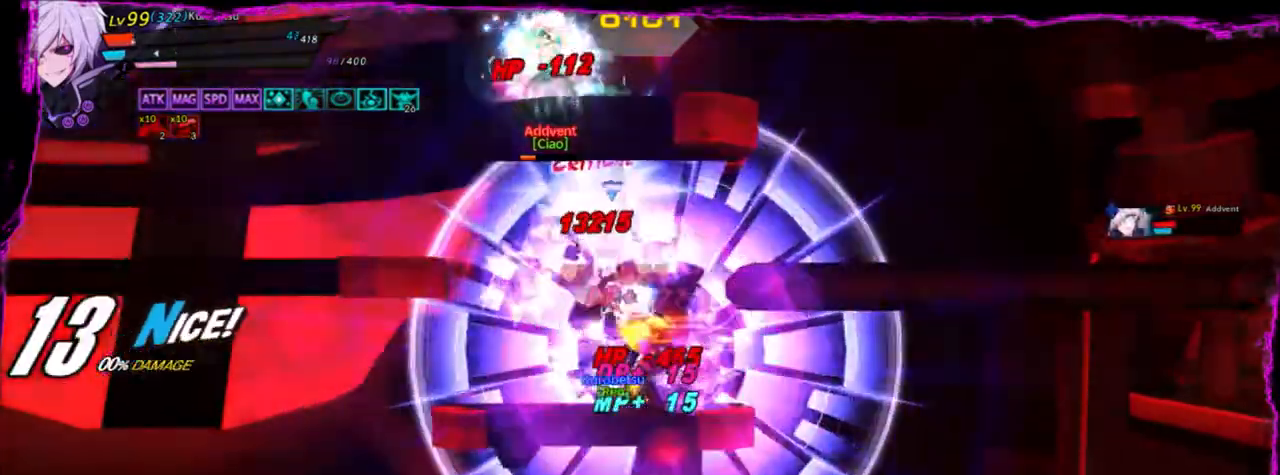
{"keys": ["down"], "events": [[33, "left", "up"], [33, "right", "up"], [33, "up", "up"], [134, "right", "down"], [200, "up", "down"], [267, "left", "down"], [267, "right", "up"], [334, "up", "up"], [367, "down", "down"], [400, "left", "up"], [400, "z", "down"], [501, "z", "up"]]}
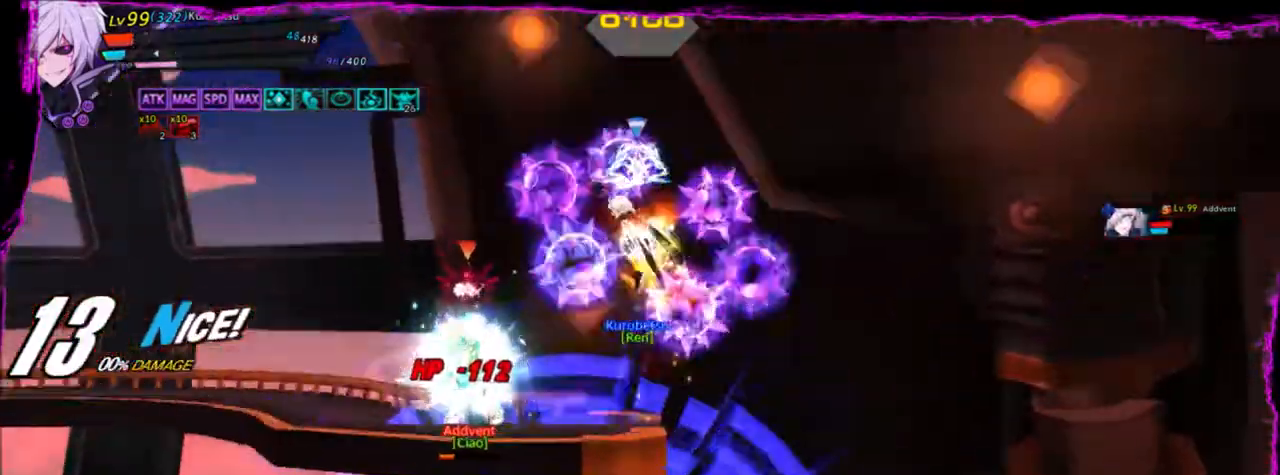
{"keys": [], "events": [[300, "q", "down"], [367, "q", "up"], [433, "down", "up"], [433, "q", "down"], [500, "q", "up"]]}
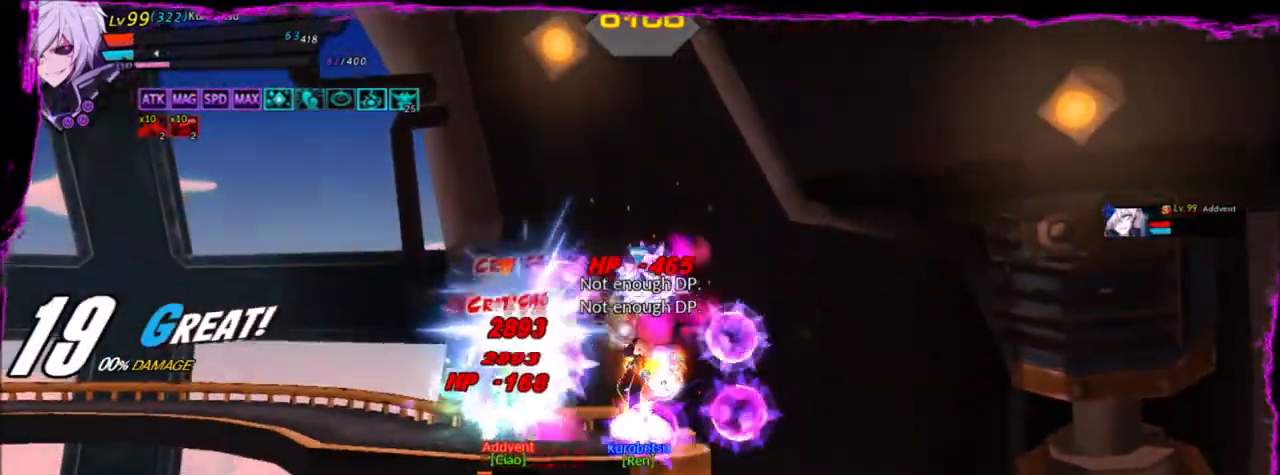
{"keys": [], "events": [[67, "q", "down"], [167, "q", "up"], [400, "right", "down"], [467, "right", "up"]]}
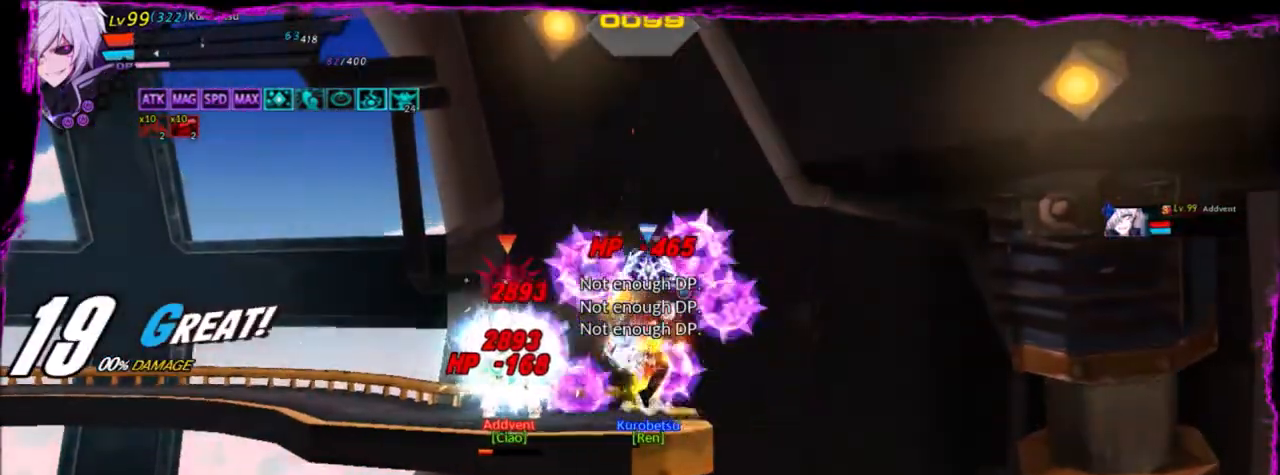
{"keys": [], "events": [[33, "right", "down"], [100, "down", "down"], [166, "right", "up"], [200, "down", "up"], [200, "left", "down"], [300, "left", "up"]]}
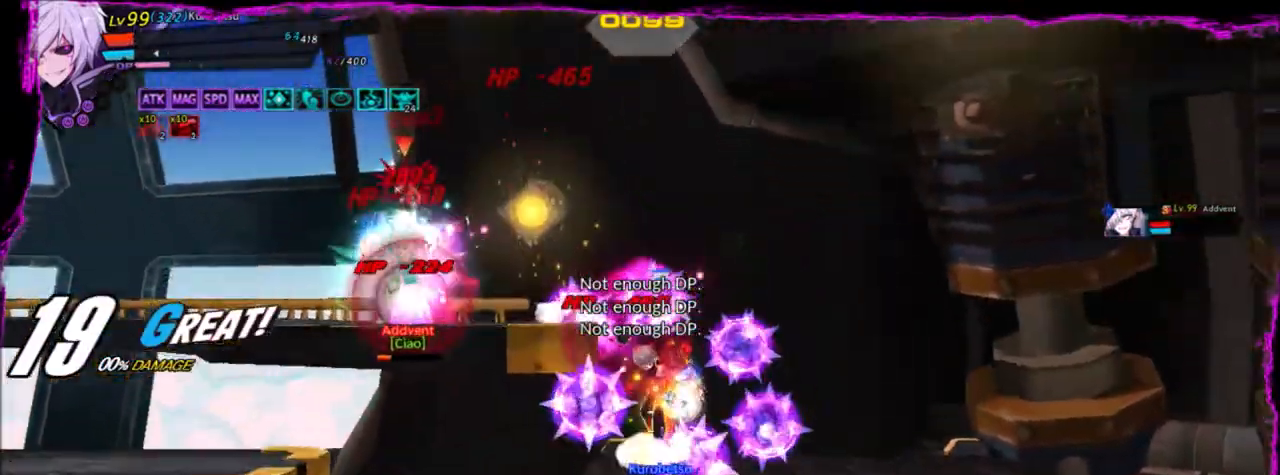
{"keys": ["left"], "events": [[33, "a", "down"], [100, "a", "up"], [200, "a", "down"], [300, "a", "up"], [500, "left", "down"]]}
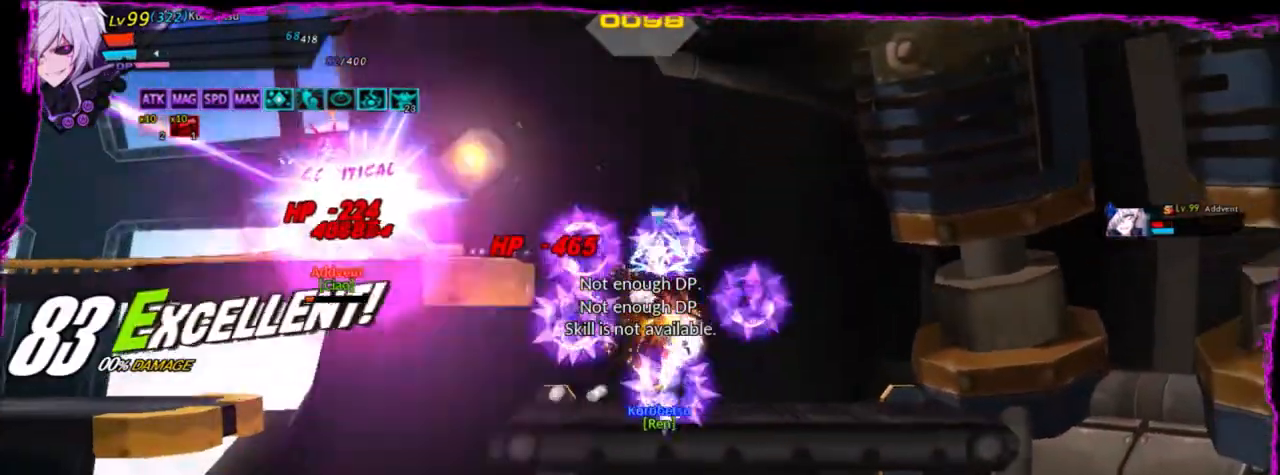
{"keys": [], "events": [[134, "a", "down"], [234, "a", "up"], [267, "a", "down"], [334, "left", "up"], [367, "a", "up"], [401, "a", "down"], [501, "a", "up"]]}
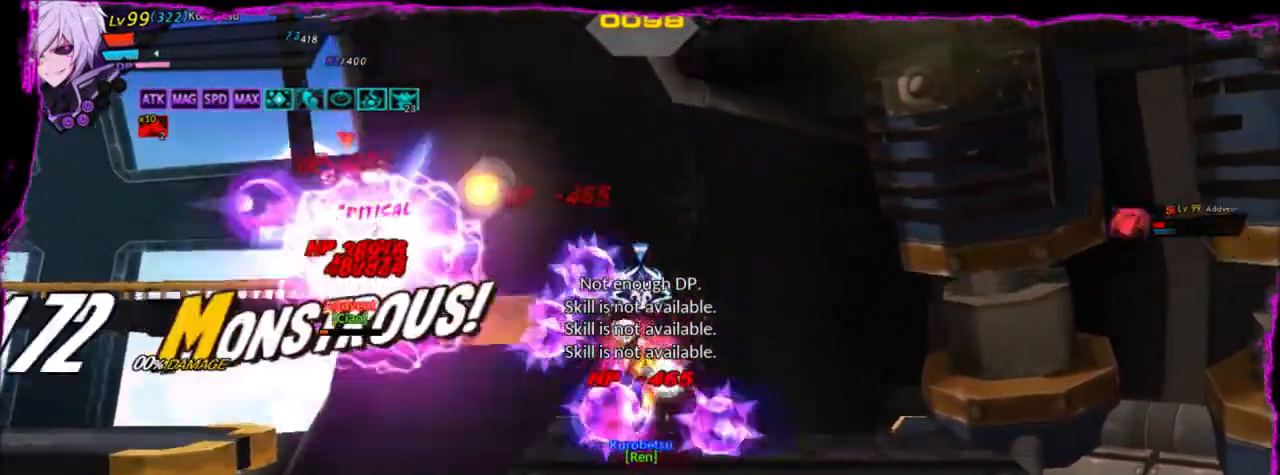
{"keys": ["a", "left"], "events": [[33, "a", "down"], [133, "a", "up"], [200, "a", "down"], [333, "a", "up"], [367, "a", "down"], [400, "a", "up"], [400, "left", "down"], [500, "a", "down"]]}
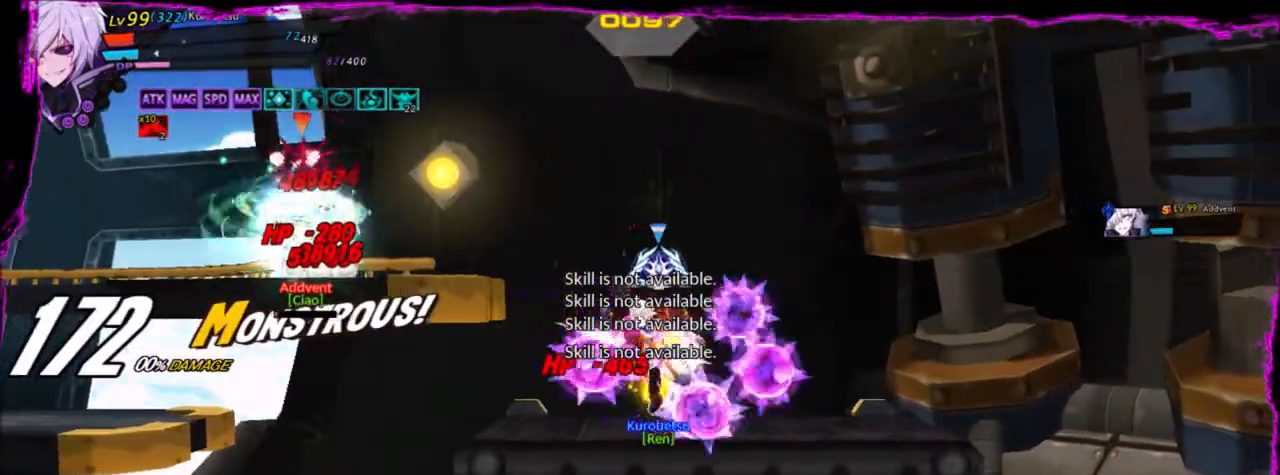
{"keys": ["left"], "events": [[67, "a", "up"], [134, "a", "down"], [200, "a", "up"], [300, "a", "down"], [334, "a", "up"], [434, "a", "down"], [467, "a", "up"]]}
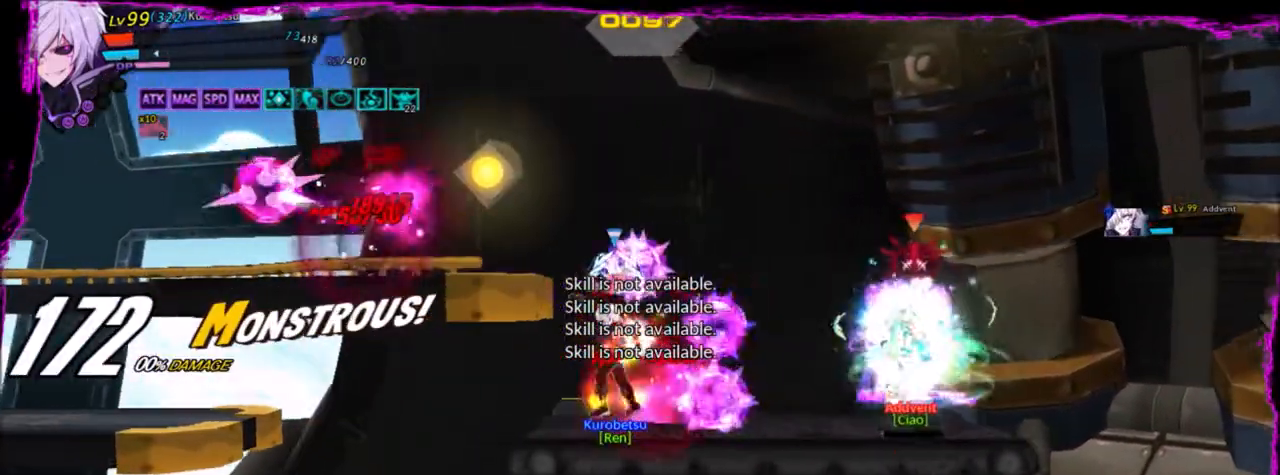
{"keys": ["a", "right"], "events": [[33, "left", "up"], [66, "a", "down"], [100, "a", "up"], [233, "right", "down"], [467, "a", "down"]]}
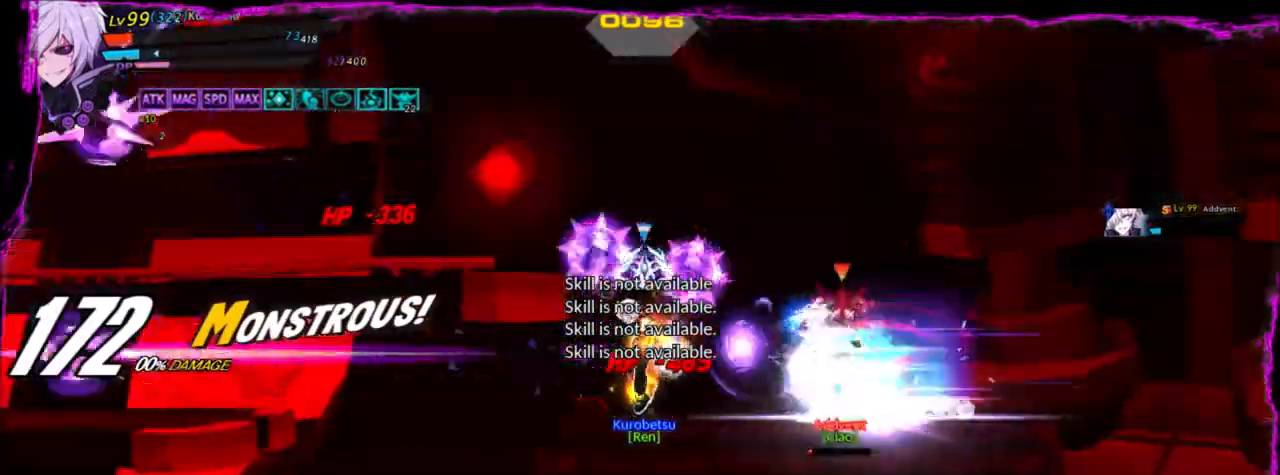
{"keys": ["left"], "events": [[67, "a", "up"], [434, "right", "up"], [501, "left", "down"]]}
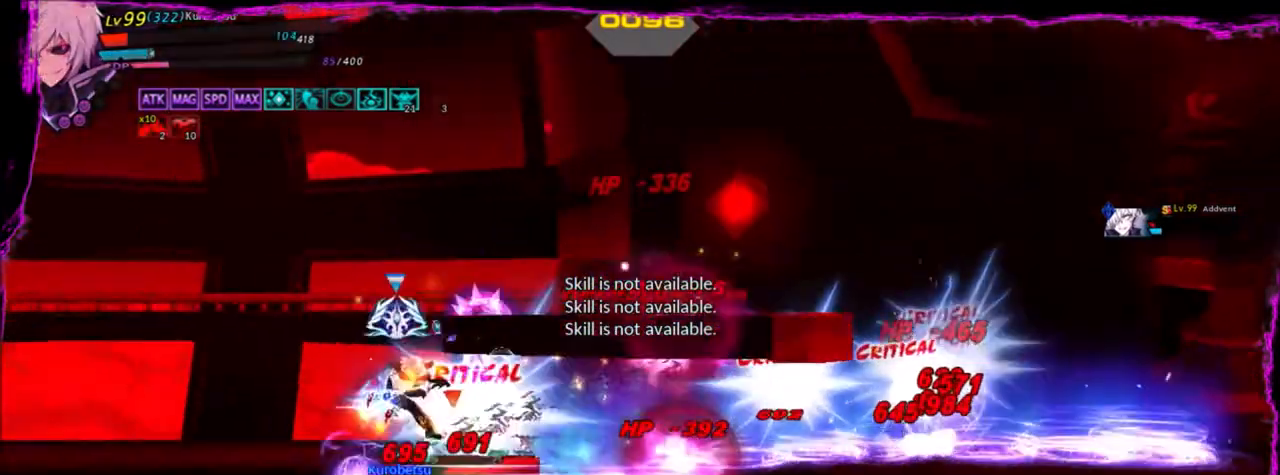
{"keys": ["left", "z"], "events": [[33, "z", "down"], [66, "left", "up"], [133, "left", "down"], [166, "down", "down"], [367, "down", "up"], [467, "down", "down"], [500, "down", "up"]]}
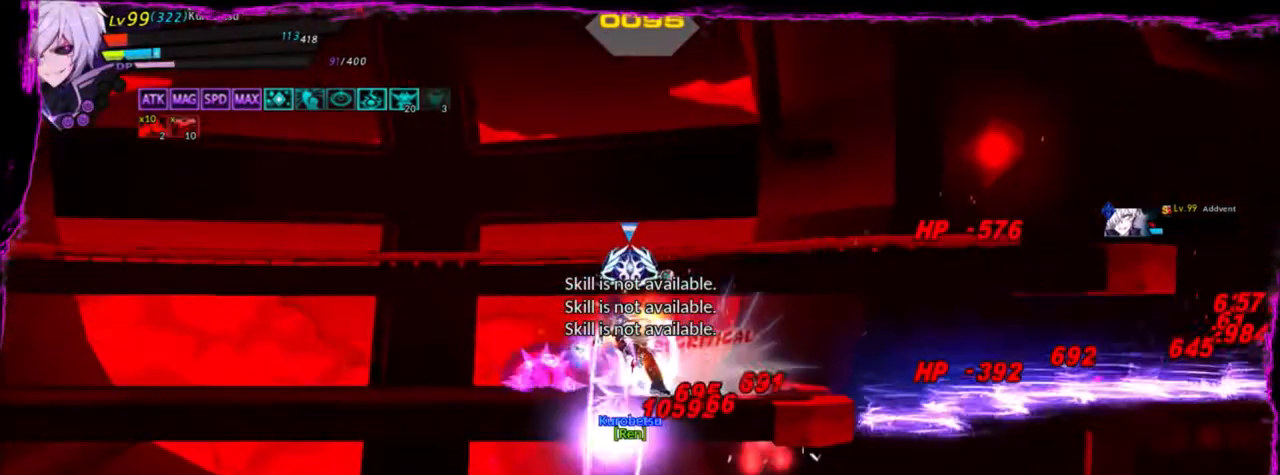
{"keys": ["left", "z"], "events": [[300, "up", "down"], [467, "up", "up"]]}
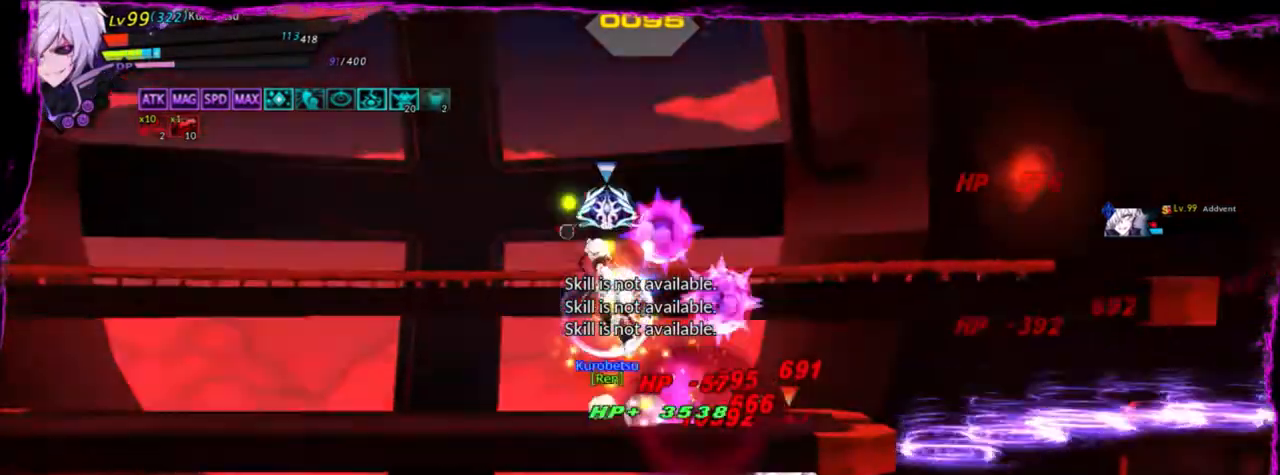
{"keys": ["down", "left"], "events": [[66, "up", "down"], [167, "up", "up"], [300, "z", "up"], [433, "down", "down"]]}
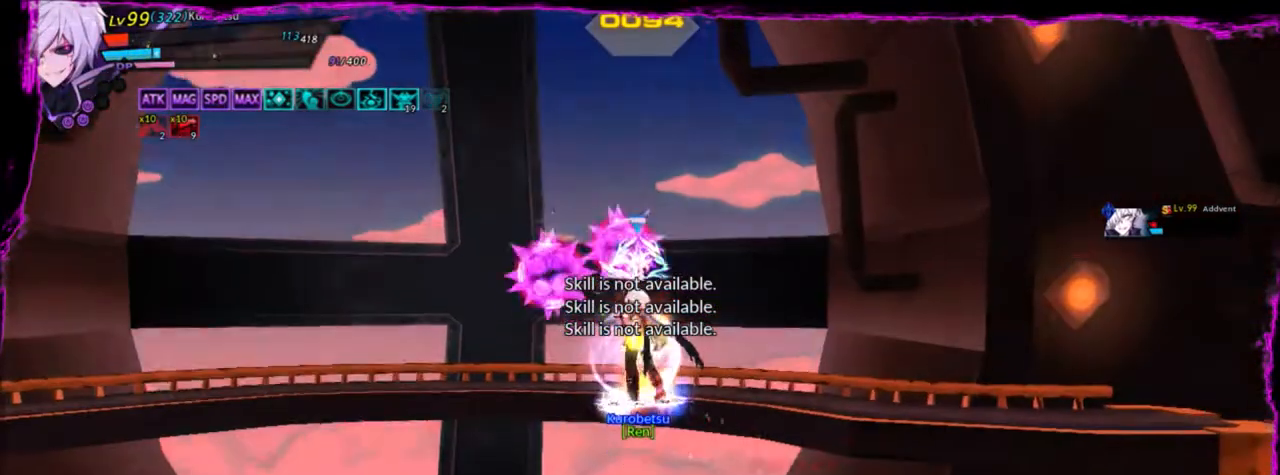
{"keys": [], "events": [[34, "left", "up"], [34, "right", "down"], [67, "down", "up"], [67, "z", "down"], [134, "right", "up"], [167, "z", "up"]]}
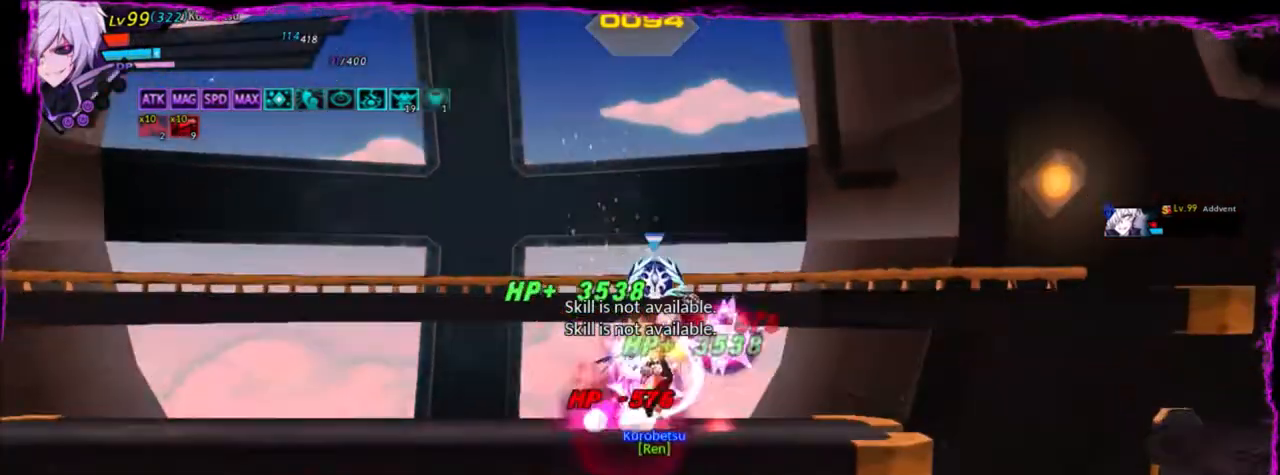
{"keys": [], "events": [[166, "down", "down"], [267, "left", "down"], [300, "down", "up"], [400, "left", "up"]]}
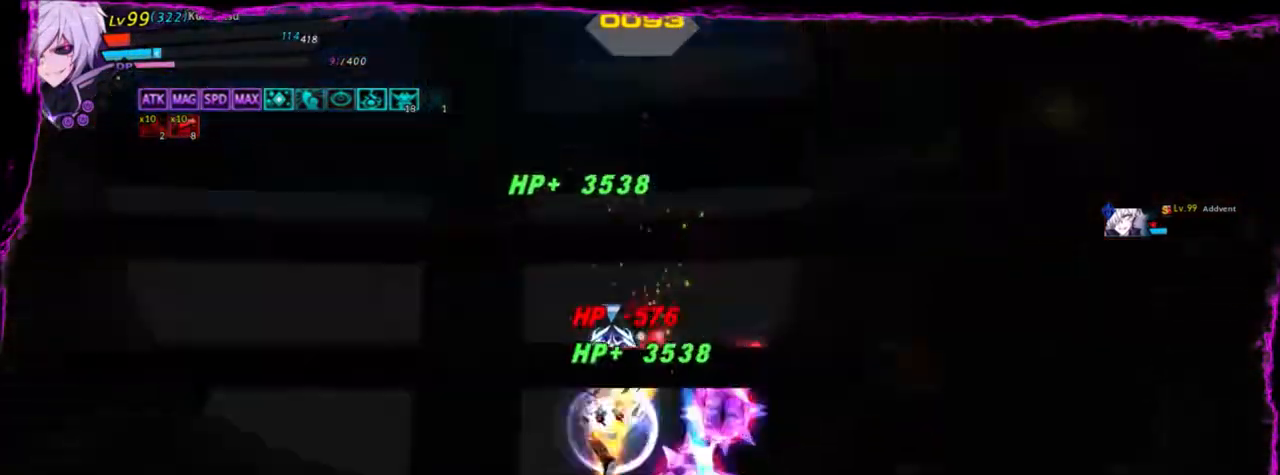
{"keys": ["right"], "events": [[267, "right", "down"], [401, "w", "down"], [501, "w", "up"]]}
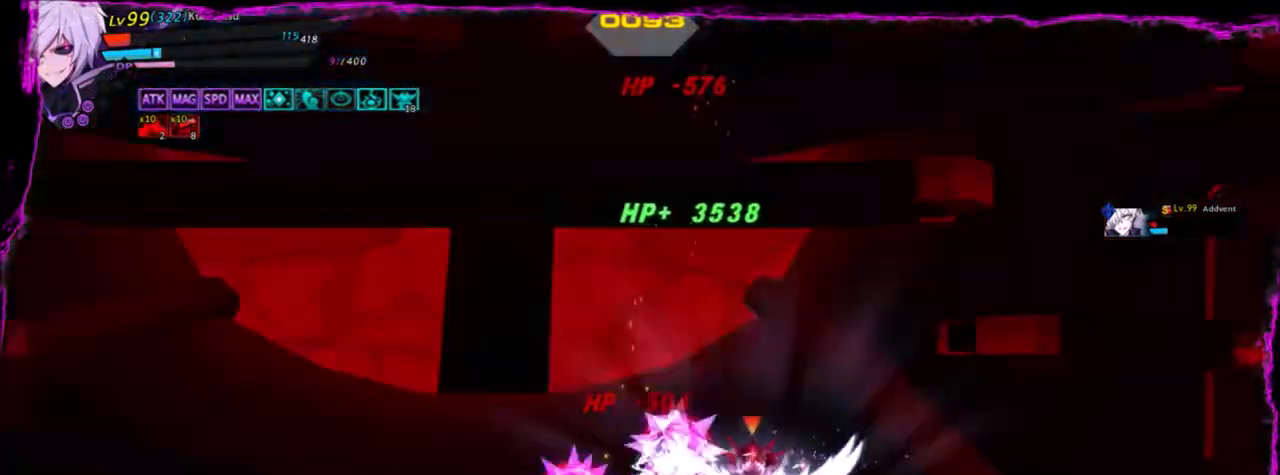
{"keys": ["right"], "events": [[66, "w", "down"], [133, "w", "up"], [233, "w", "down"], [300, "w", "up"]]}
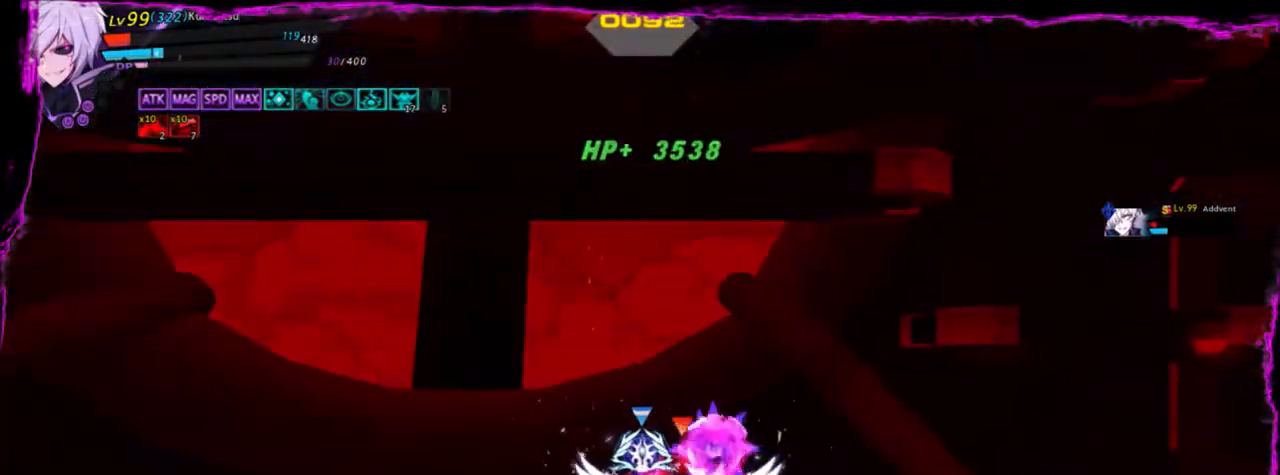
{"keys": [], "events": [[334, "right", "up"]]}